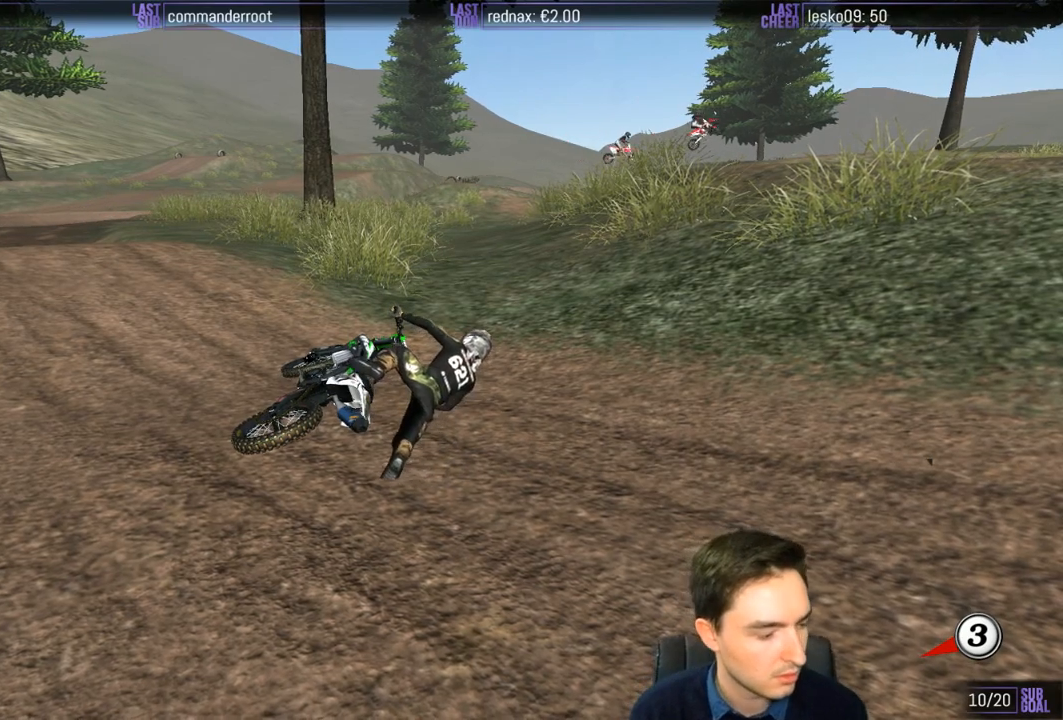
Gameplay with a controller (Xbox layout); each line is a JSON object with the inputs held at the frame after it. "events" lists button and stick changes between this image and that frame as [ms after this image, input, new state], when the widget could be followed in between. Not read: L3 R3.
{"buttons": ["X", "Y"], "left_stick": "left", "right_stick": "center", "events": [[33, "X", "down"]]}
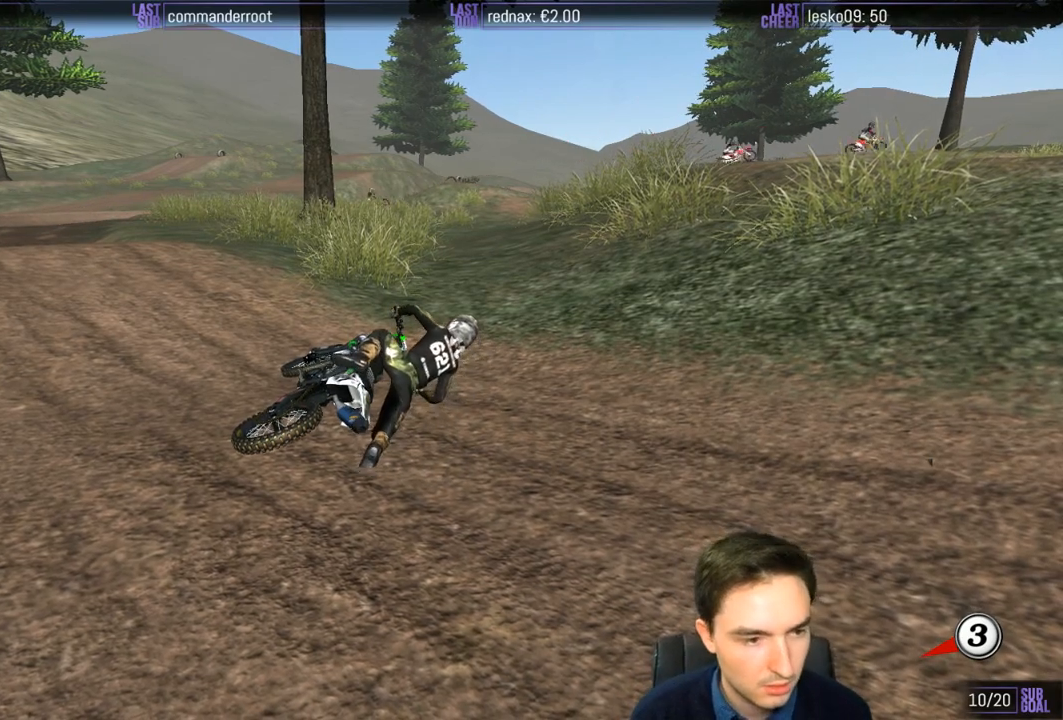
{"buttons": ["X", "Y"], "left_stick": "left", "right_stick": "center", "events": [[267, "X", "up"], [467, "X", "down"]]}
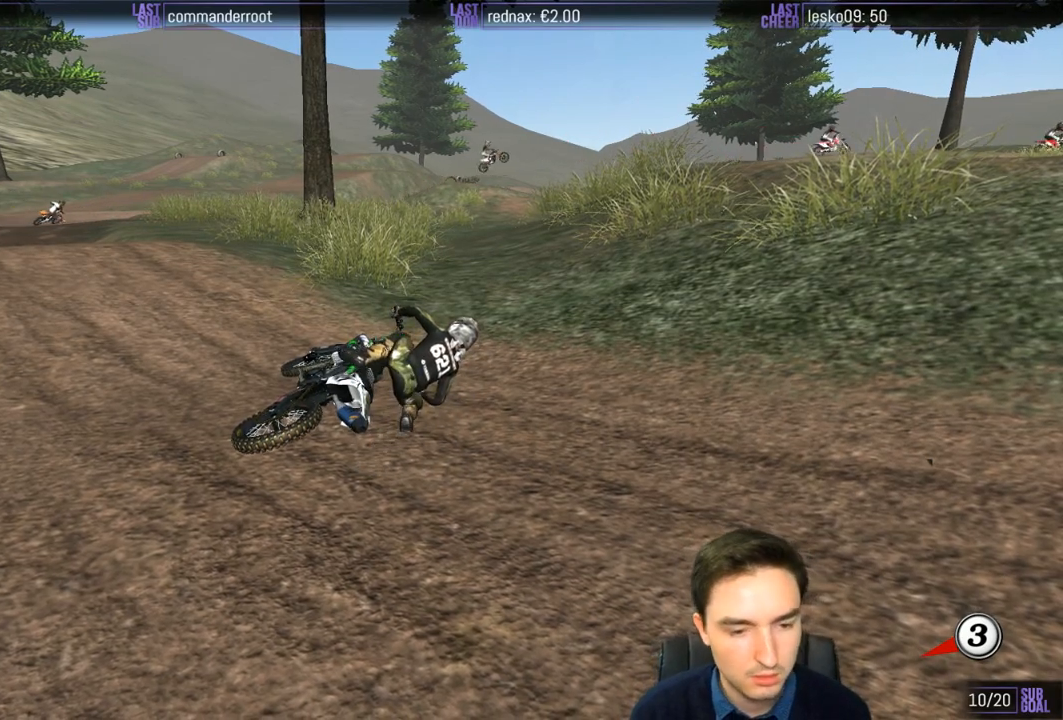
{"buttons": ["X", "Y"], "left_stick": "left", "right_stick": "center", "events": []}
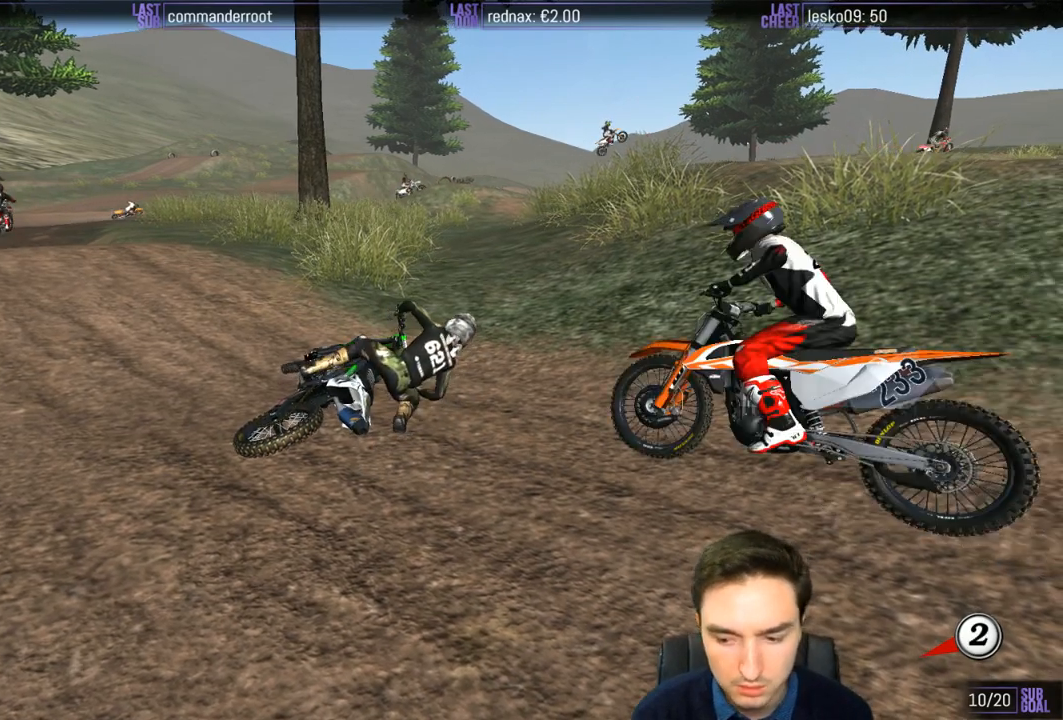
{"buttons": ["X", "Y"], "left_stick": "left", "right_stick": "center", "events": [[300, "X", "up"], [367, "X", "down"]]}
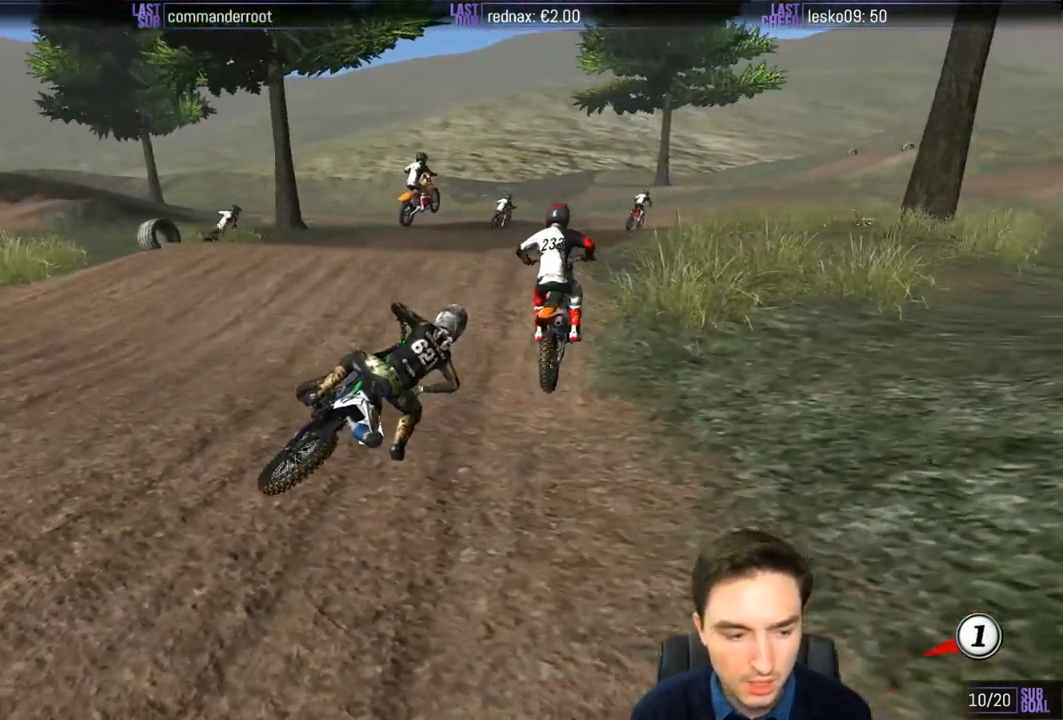
{"buttons": ["X", "Y", "L1", "R2"], "left_stick": "left", "right_stick": "center", "events": [[33, "X", "up"], [133, "X", "down"], [400, "L1", "down"], [400, "R2", "down"]]}
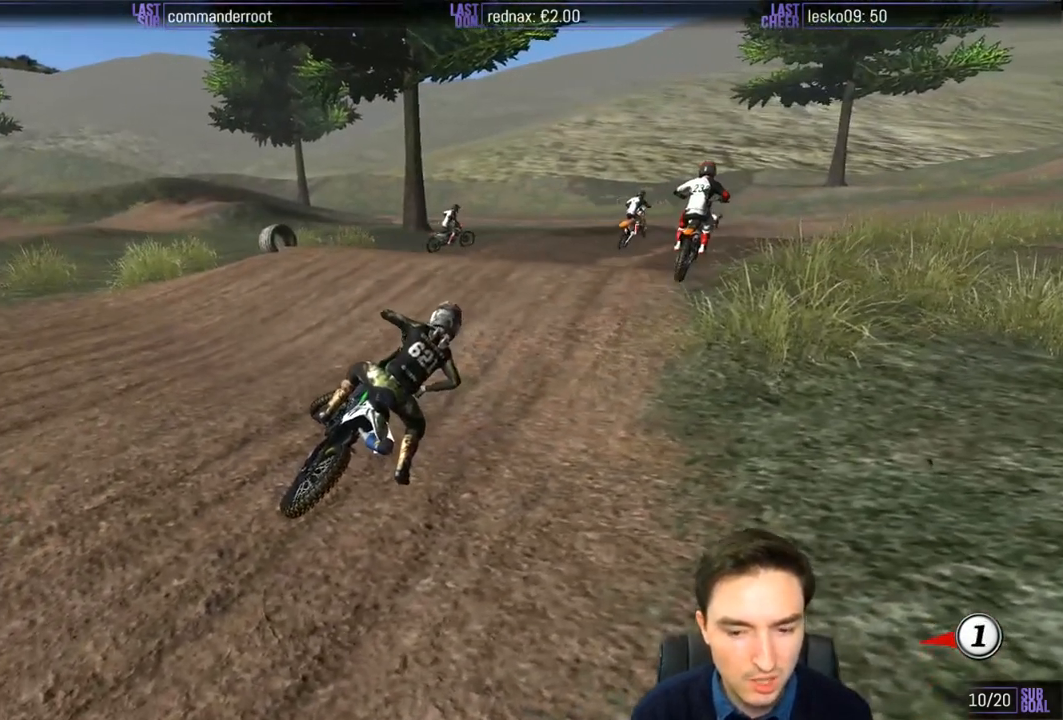
{"buttons": ["L1", "R2"], "left_stick": "center", "right_stick": "center", "events": [[233, "X", "up"], [233, "Y", "up"], [233, "left_stick", "center"]]}
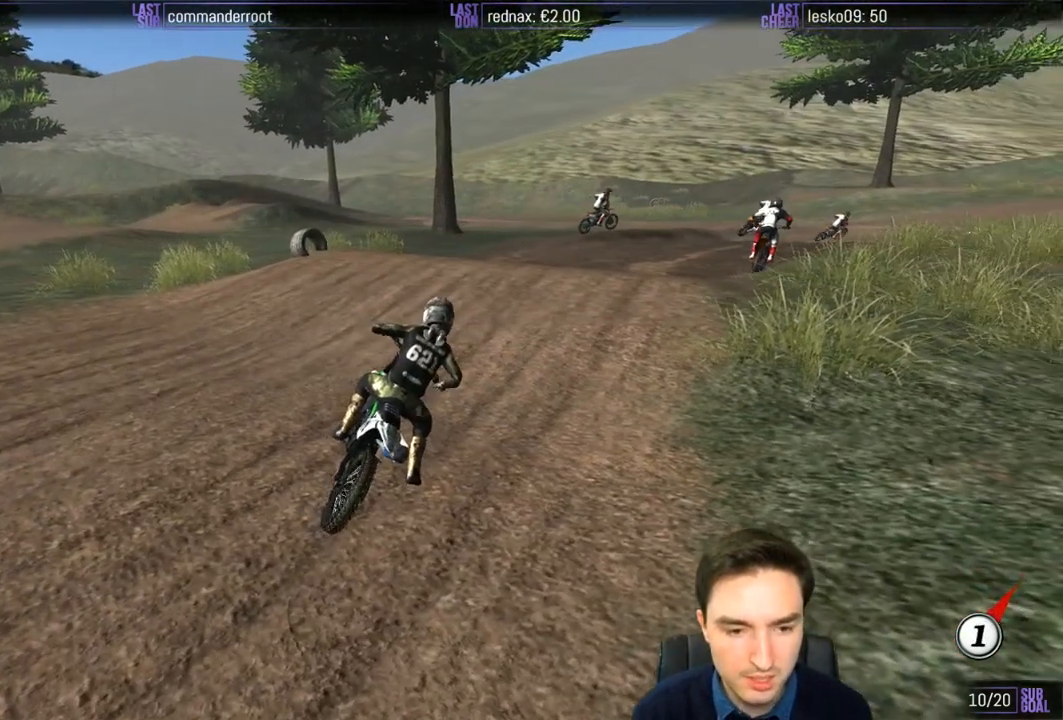
{"buttons": ["L1", "R2"], "left_stick": "center", "right_stick": "center", "events": [[100, "left_stick", "left"], [433, "left_stick", "center"]]}
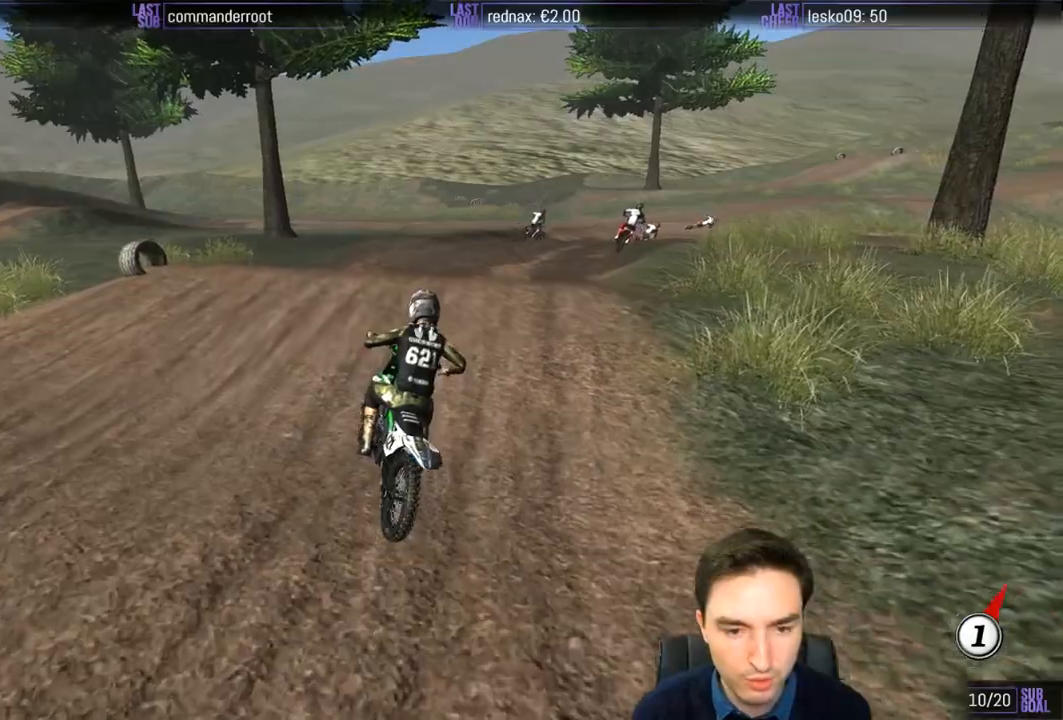
{"buttons": ["R2"], "left_stick": "down-right", "right_stick": "center", "events": [[333, "left_stick", "right"], [500, "L1", "up"], [500, "left_stick", "down-right"]]}
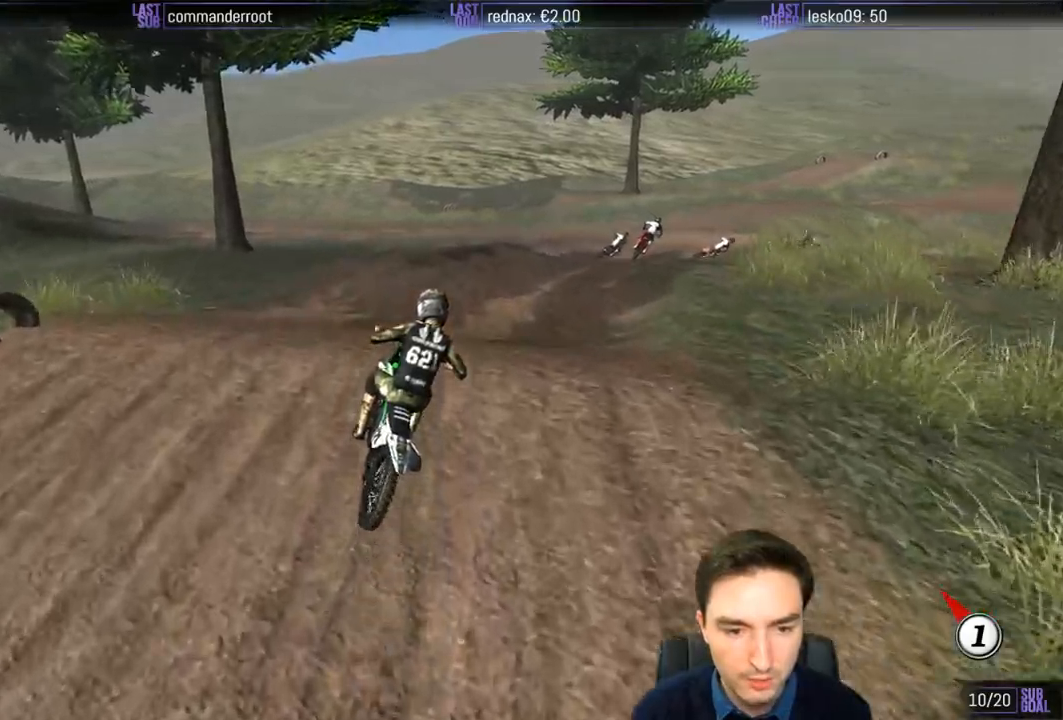
{"buttons": ["L1", "R2"], "left_stick": "center", "right_stick": "center", "events": [[183, "left_stick", "down"], [333, "L1", "down"], [367, "left_stick", "right"], [467, "left_stick", "center"]]}
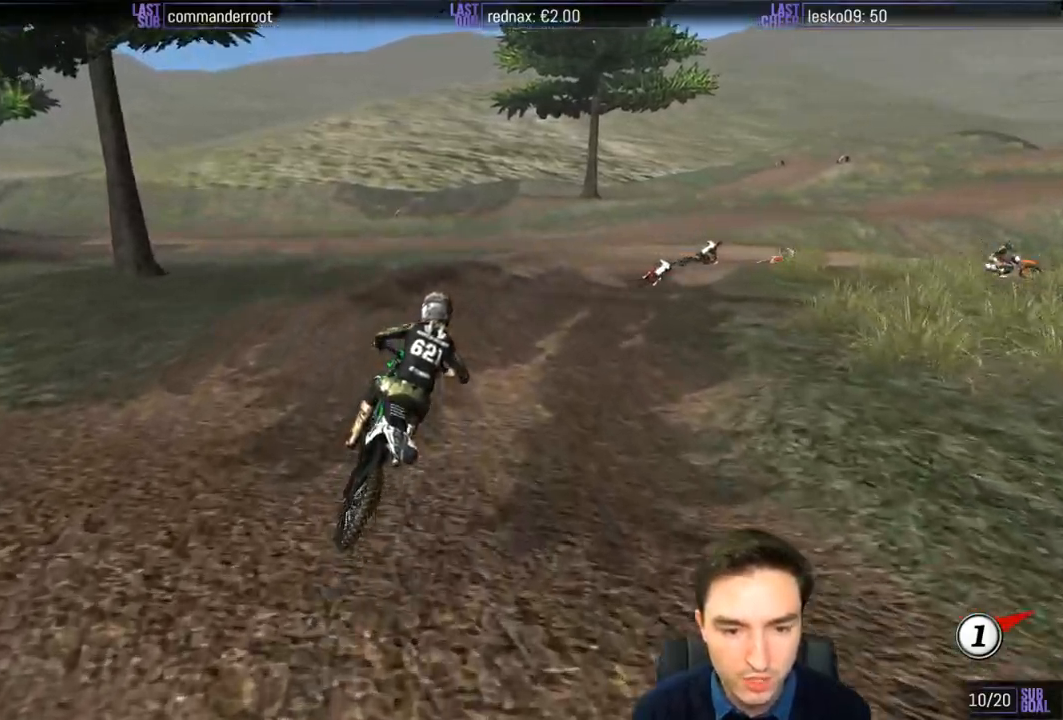
{"buttons": ["R2"], "left_stick": "center", "right_stick": "center", "events": [[367, "L1", "up"]]}
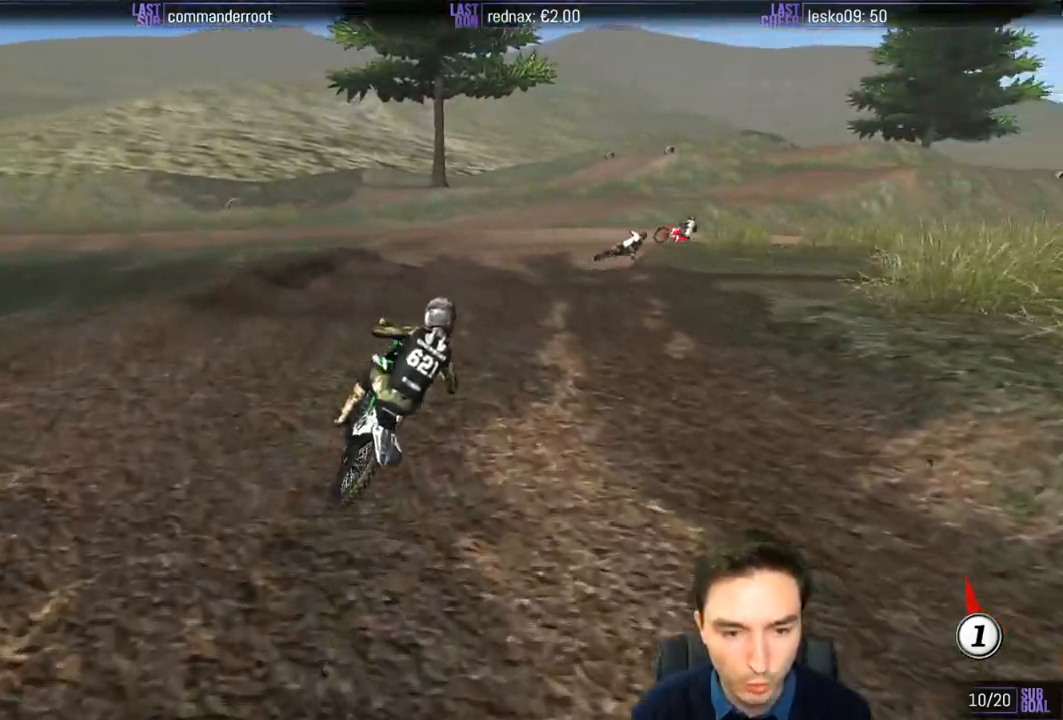
{"buttons": ["R2"], "left_stick": "down-left", "right_stick": "center", "events": [[183, "left_stick", "down"], [333, "left_stick", "down-left"]]}
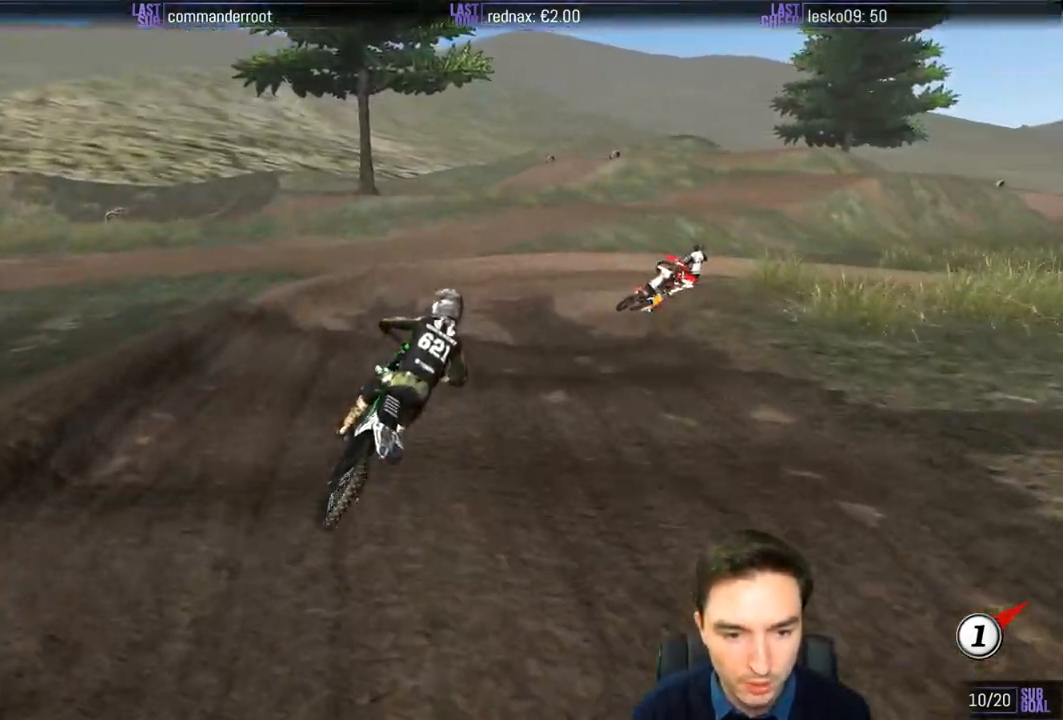
{"buttons": [], "left_stick": "center", "right_stick": "center", "events": [[100, "left_stick", "center"], [433, "R2", "up"]]}
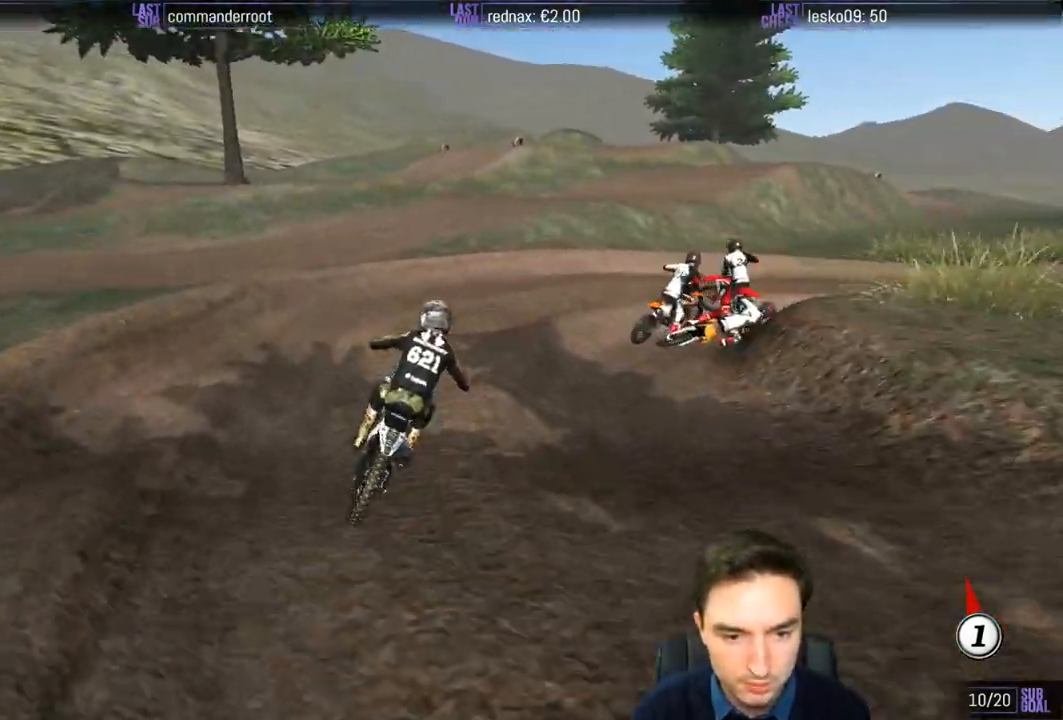
{"buttons": ["L2"], "left_stick": "right", "right_stick": "center", "events": [[350, "A", "down"], [350, "L2", "down"], [350, "left_stick", "right"], [500, "A", "up"]]}
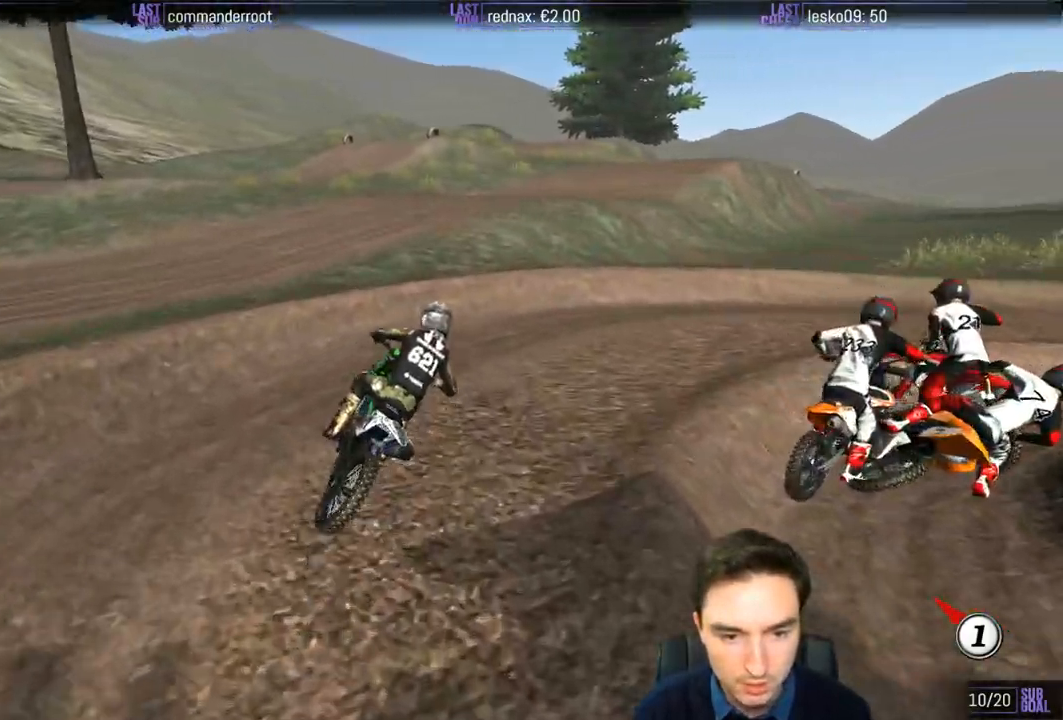
{"buttons": ["L1"], "left_stick": "right", "right_stick": "center", "events": [[67, "L1", "down"], [67, "L2", "up"], [100, "left_stick", "center"], [233, "left_stick", "right"], [333, "R2", "down"], [400, "R2", "up"]]}
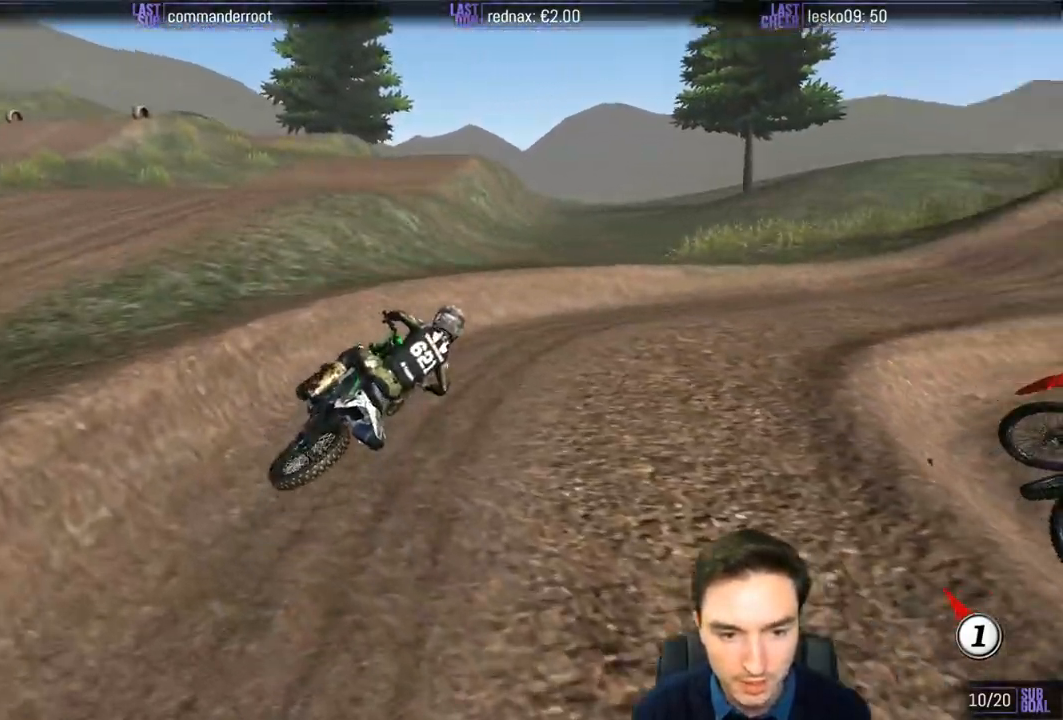
{"buttons": ["L1", "R2"], "left_stick": "left", "right_stick": "center", "events": [[33, "R2", "down"], [67, "left_stick", "center"], [400, "left_stick", "left"]]}
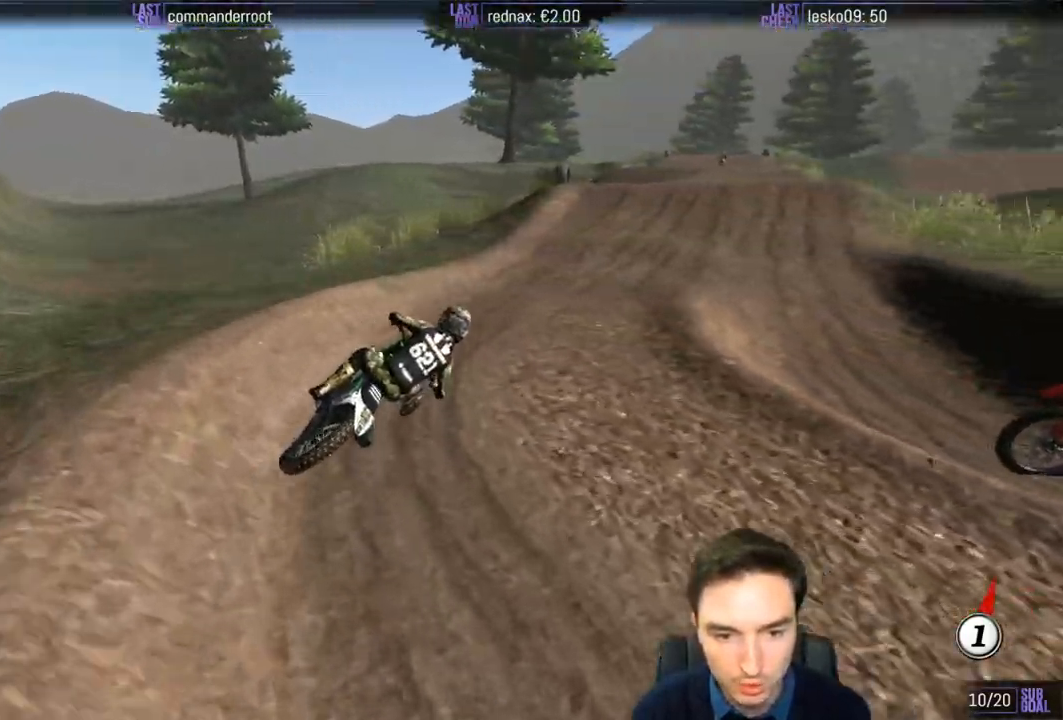
{"buttons": ["L1", "R2"], "left_stick": "left", "right_stick": "center", "events": [[67, "left_stick", "center"], [233, "B", "down"], [300, "left_stick", "left"], [333, "B", "up"]]}
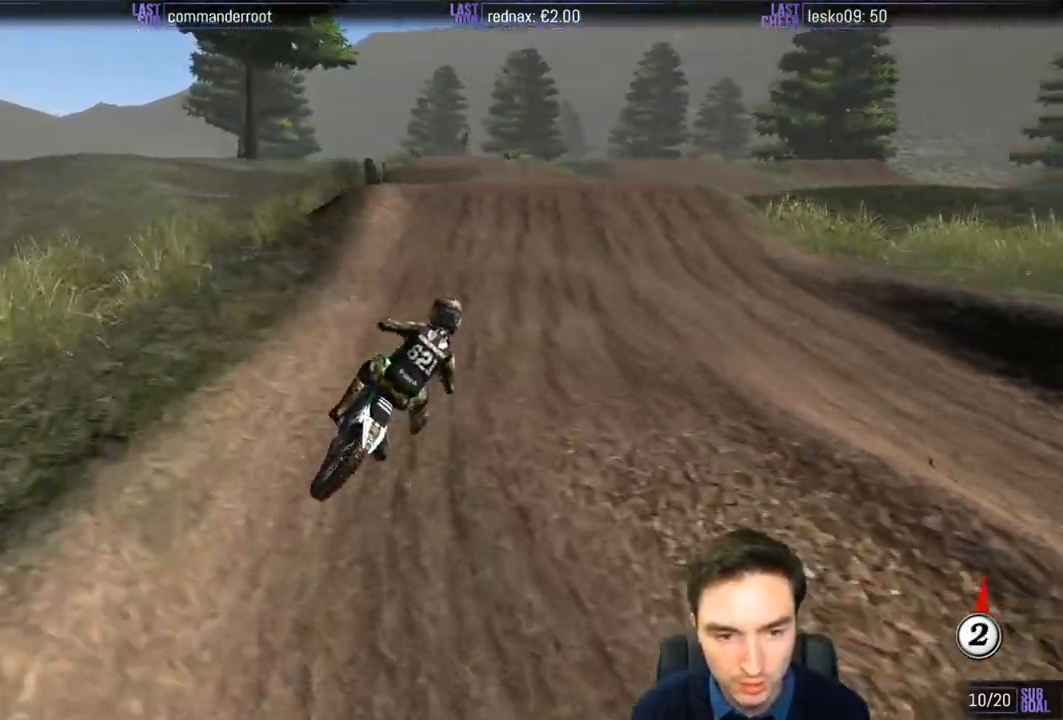
{"buttons": ["R2"], "left_stick": "down-left", "right_stick": "center", "events": [[150, "L1", "up"], [217, "L1", "down"], [300, "L1", "up"], [300, "left_stick", "center"], [500, "left_stick", "down-left"]]}
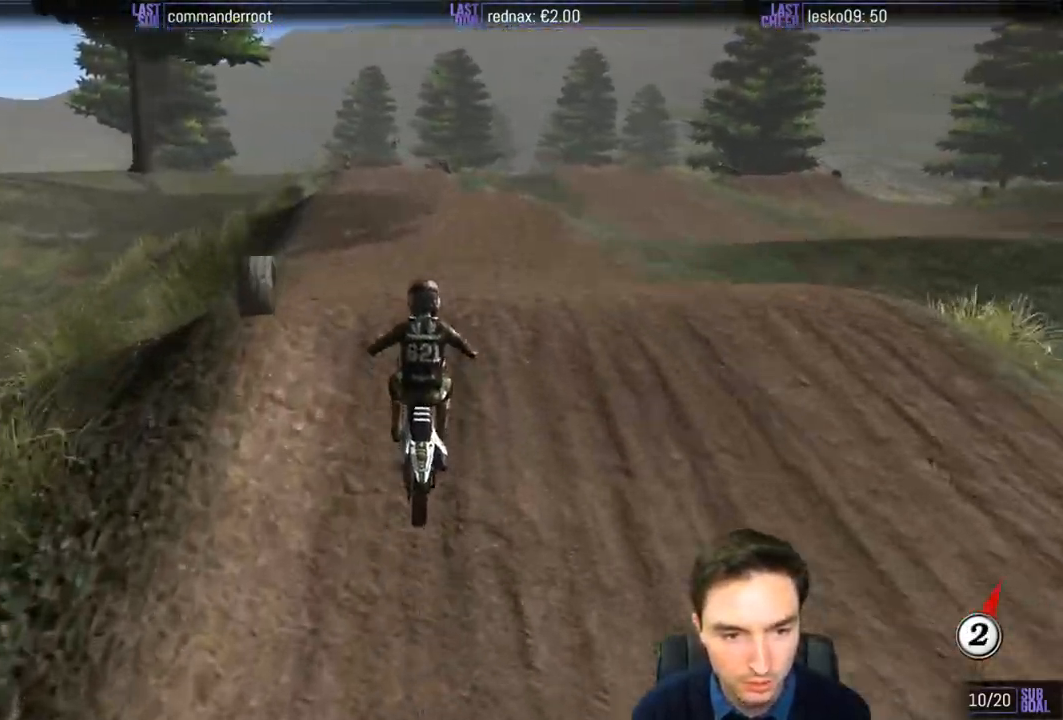
{"buttons": [], "left_stick": "center", "right_stick": "center", "events": [[133, "left_stick", "center"], [300, "R2", "up"]]}
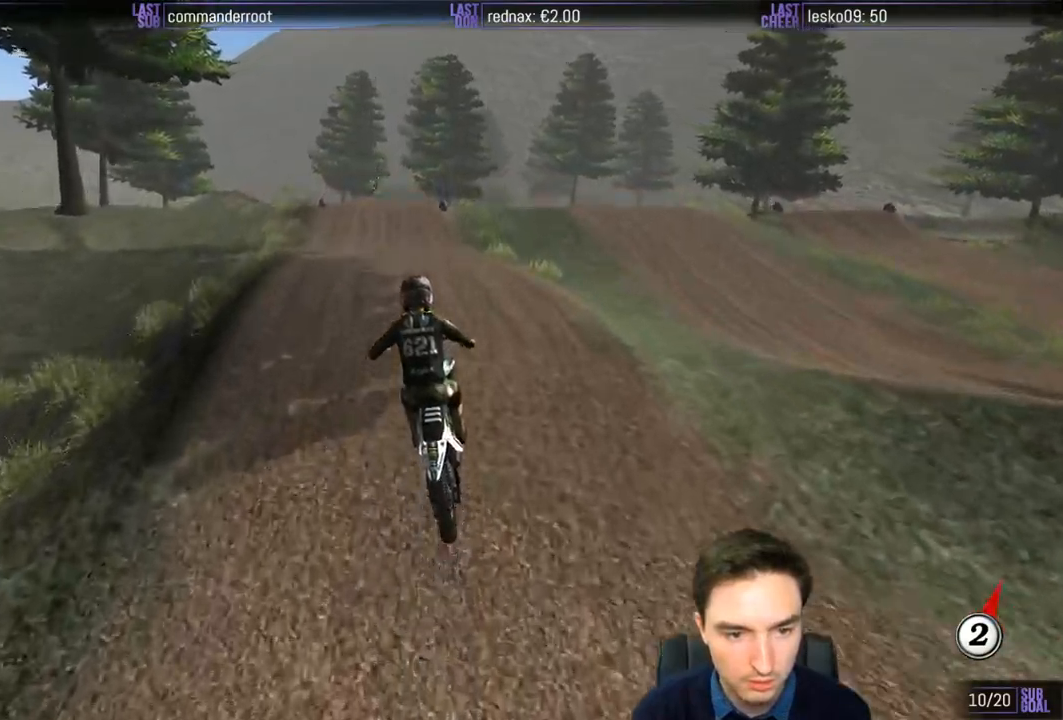
{"buttons": ["R2"], "left_stick": "left", "right_stick": "center", "events": [[33, "left_stick", "right"], [100, "left_stick", "down-right"], [333, "R2", "down"], [367, "left_stick", "down-left"], [400, "B", "down"], [467, "B", "up"], [467, "left_stick", "left"]]}
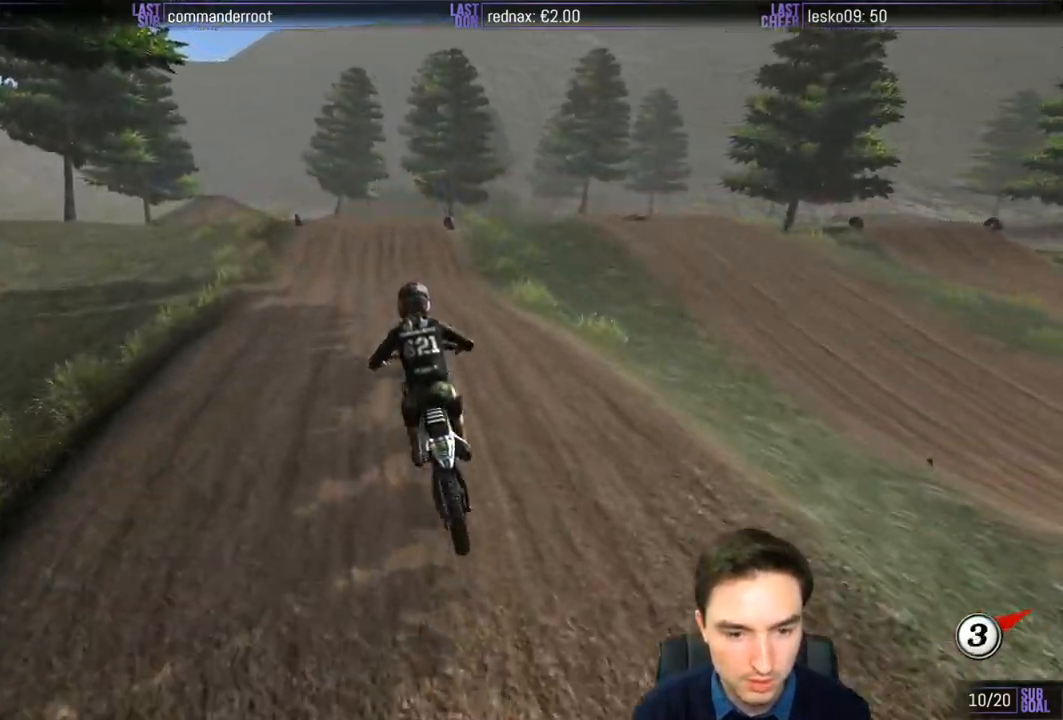
{"buttons": ["R2"], "left_stick": "center", "right_stick": "center", "events": [[100, "left_stick", "center"]]}
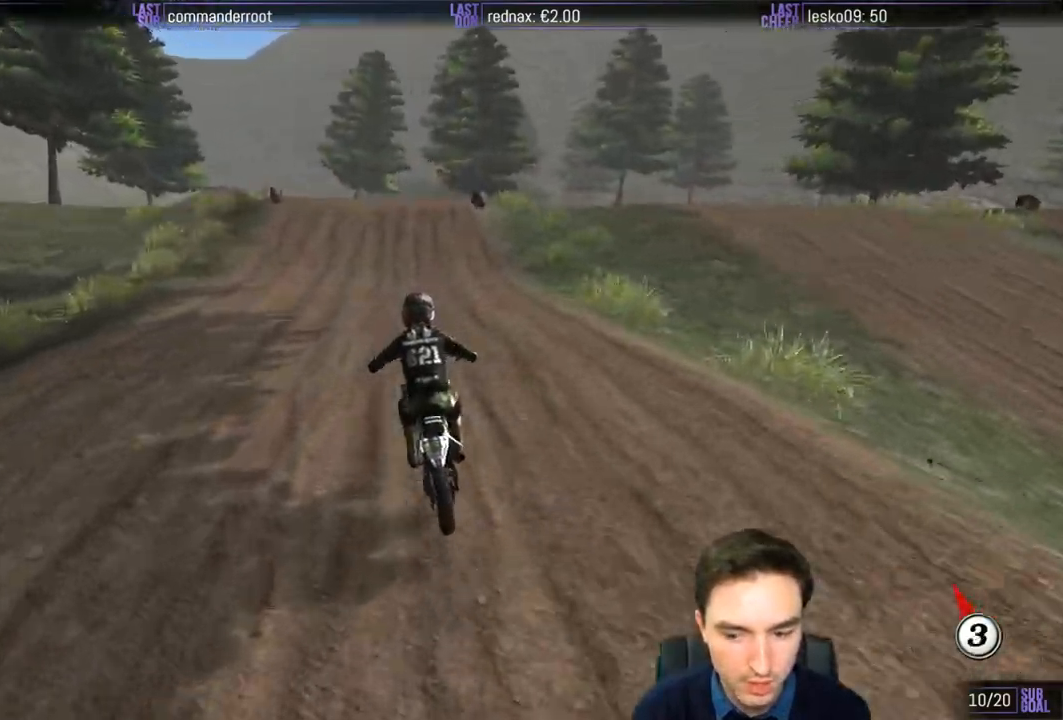
{"buttons": ["R2"], "left_stick": "center", "right_stick": "center", "events": []}
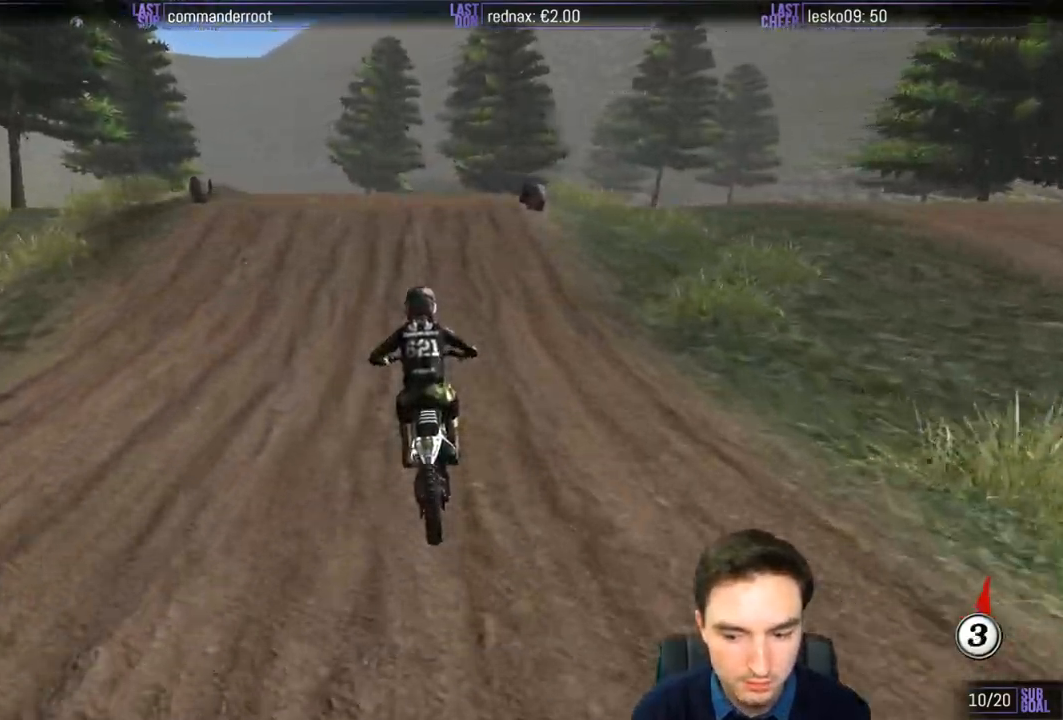
{"buttons": ["R2"], "left_stick": "down", "right_stick": "center", "events": [[333, "left_stick", "down"]]}
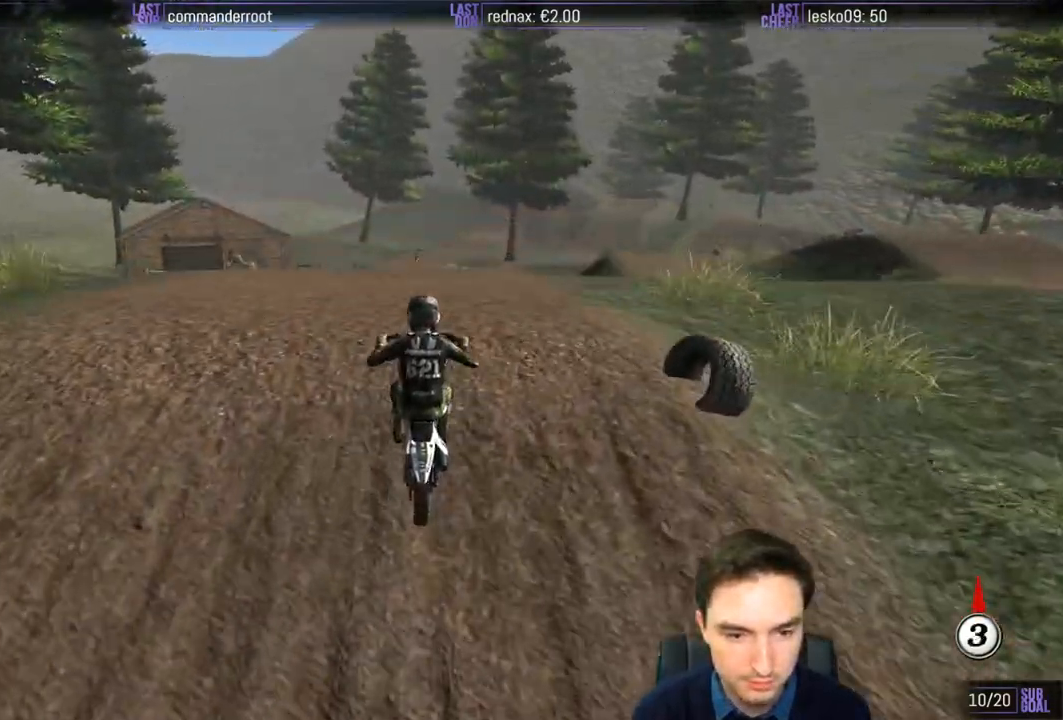
{"buttons": ["R2"], "left_stick": "down", "right_stick": "center", "events": []}
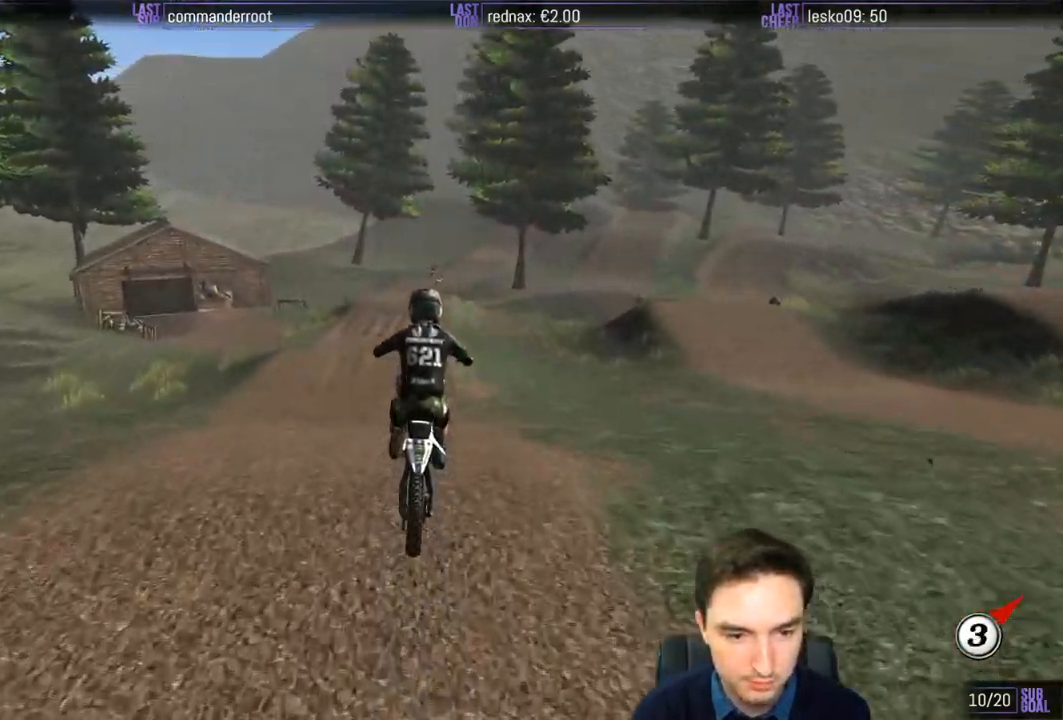
{"buttons": ["A"], "left_stick": "center", "right_stick": "center", "events": [[167, "R2", "up"], [367, "left_stick", "center"], [400, "A", "down"]]}
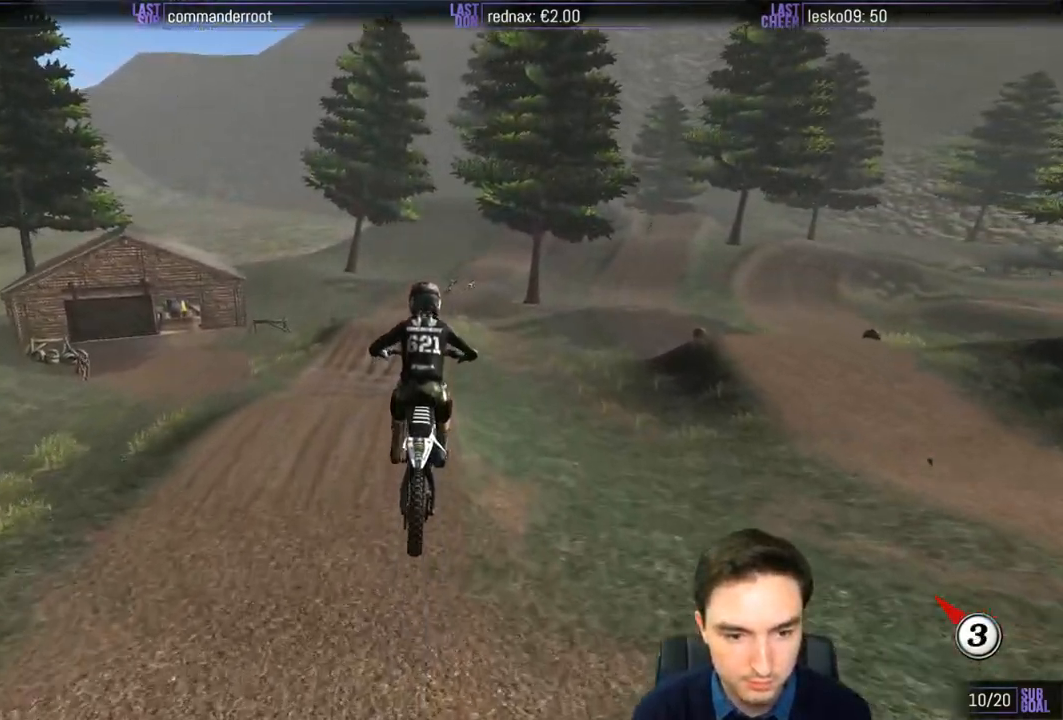
{"buttons": ["R2"], "left_stick": "center", "right_stick": "center", "events": [[33, "A", "up"], [233, "B", "down"], [333, "B", "up"], [467, "R2", "down"]]}
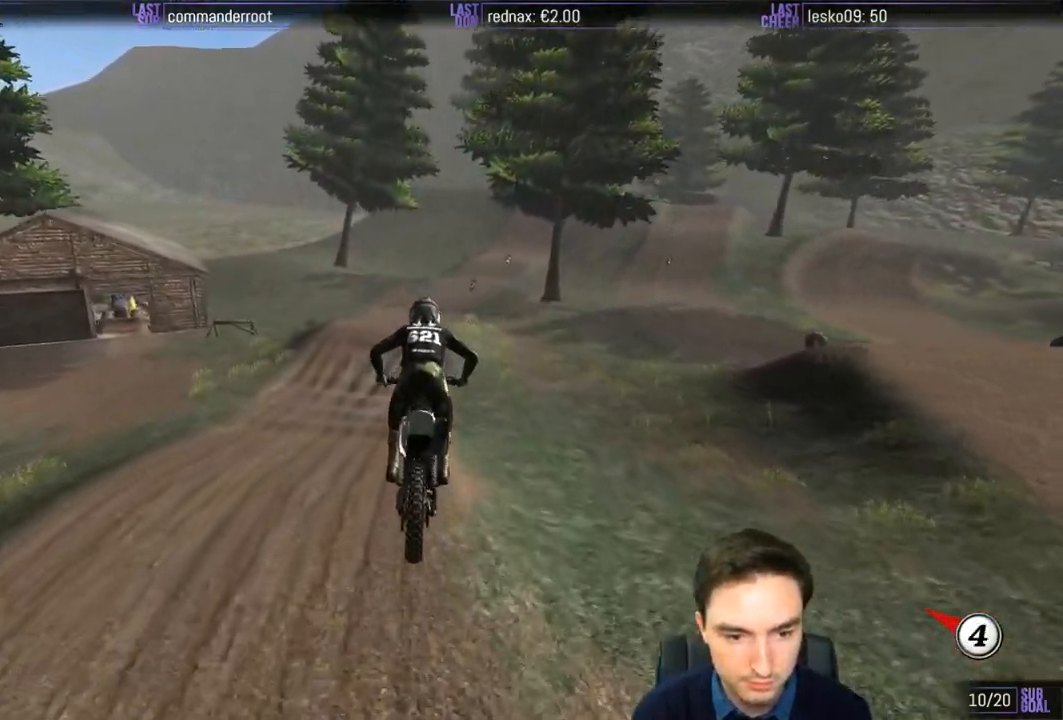
{"buttons": ["R2"], "left_stick": "center", "right_stick": "center", "events": []}
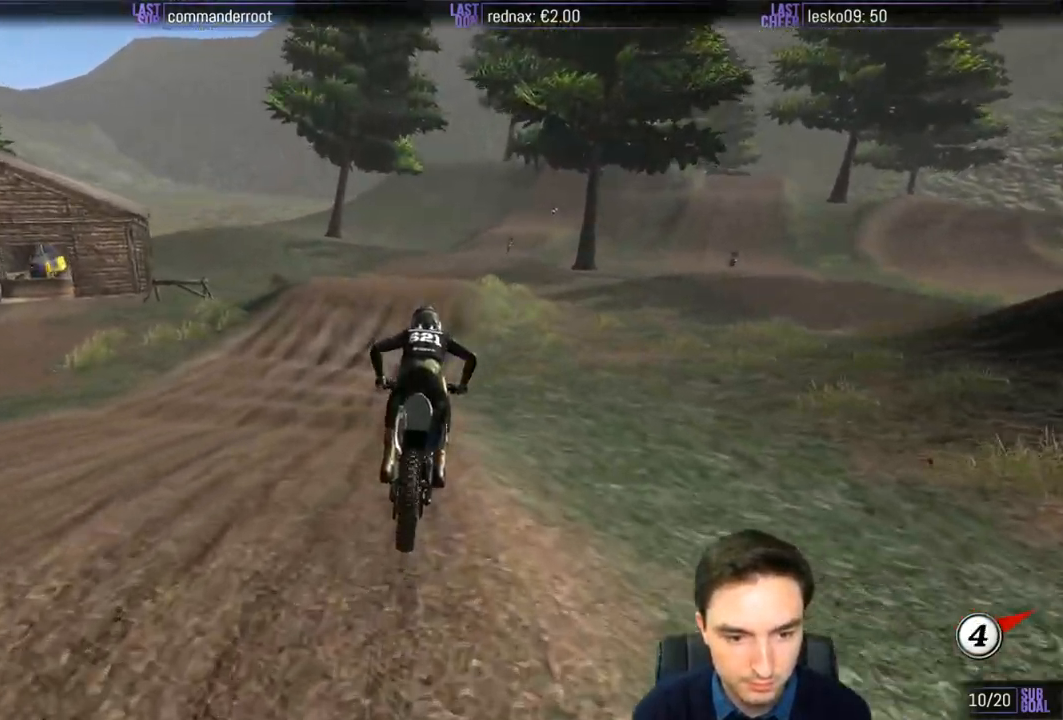
{"buttons": ["R2"], "left_stick": "center", "right_stick": "center", "events": [[233, "left_stick", "down"], [450, "left_stick", "center"]]}
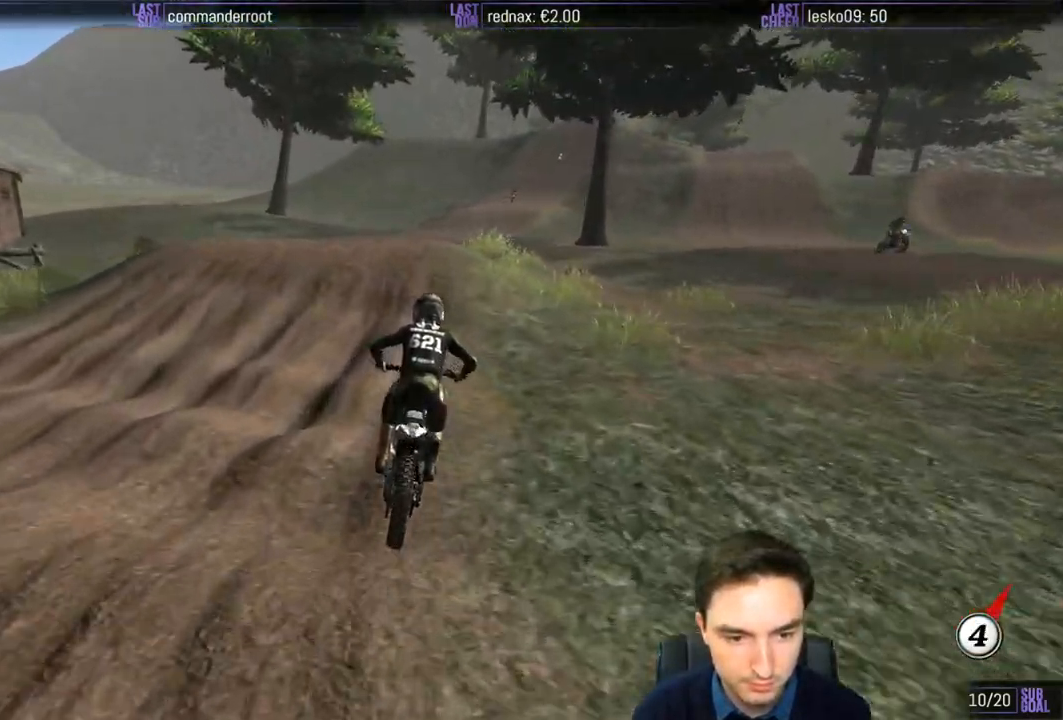
{"buttons": ["R2"], "left_stick": "down", "right_stick": "center", "events": [[167, "R2", "up"], [433, "left_stick", "down"], [500, "R2", "down"]]}
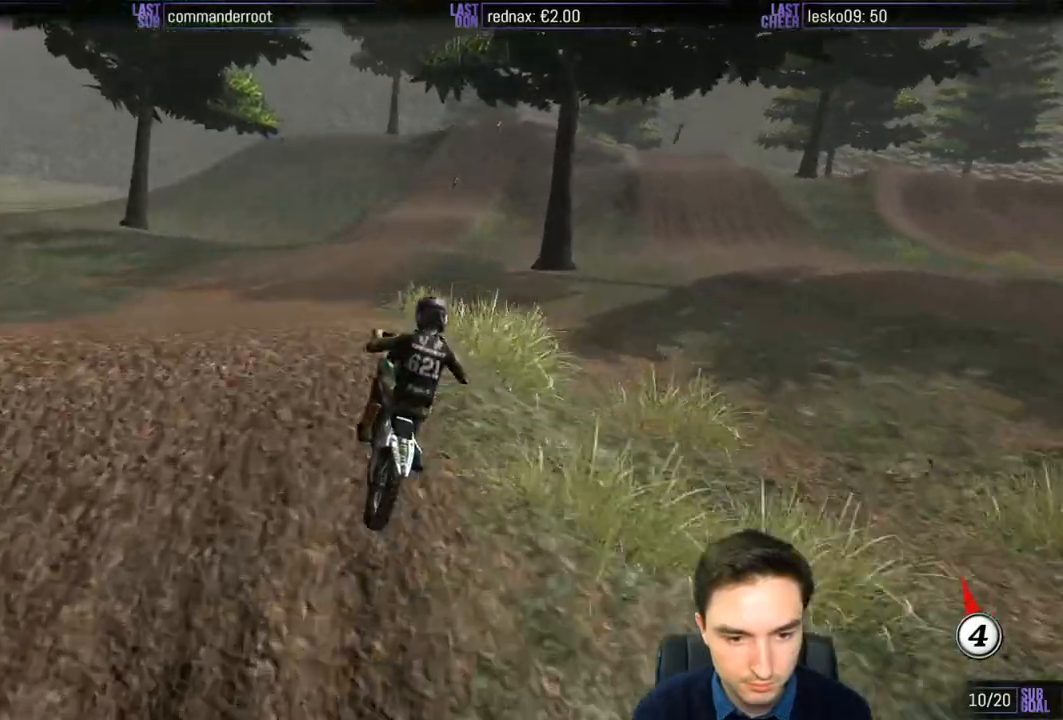
{"buttons": ["R2"], "left_stick": "down", "right_stick": "center", "events": []}
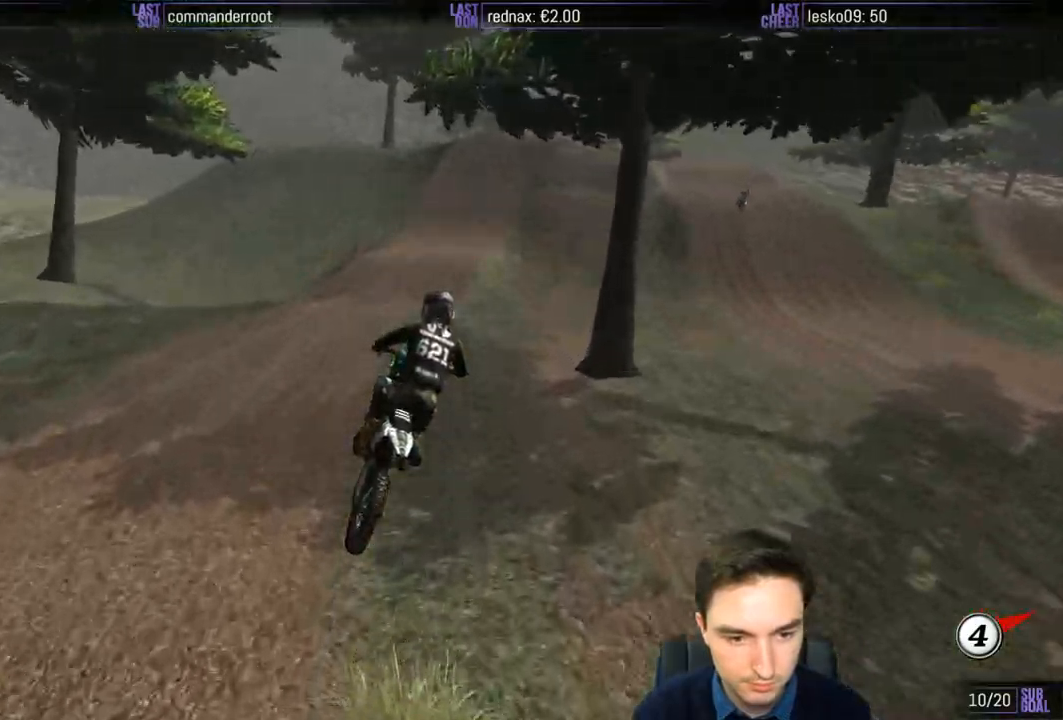
{"buttons": ["L1", "R2"], "left_stick": "down", "right_stick": "center", "events": [[233, "X", "down"], [300, "X", "up"], [467, "L1", "down"]]}